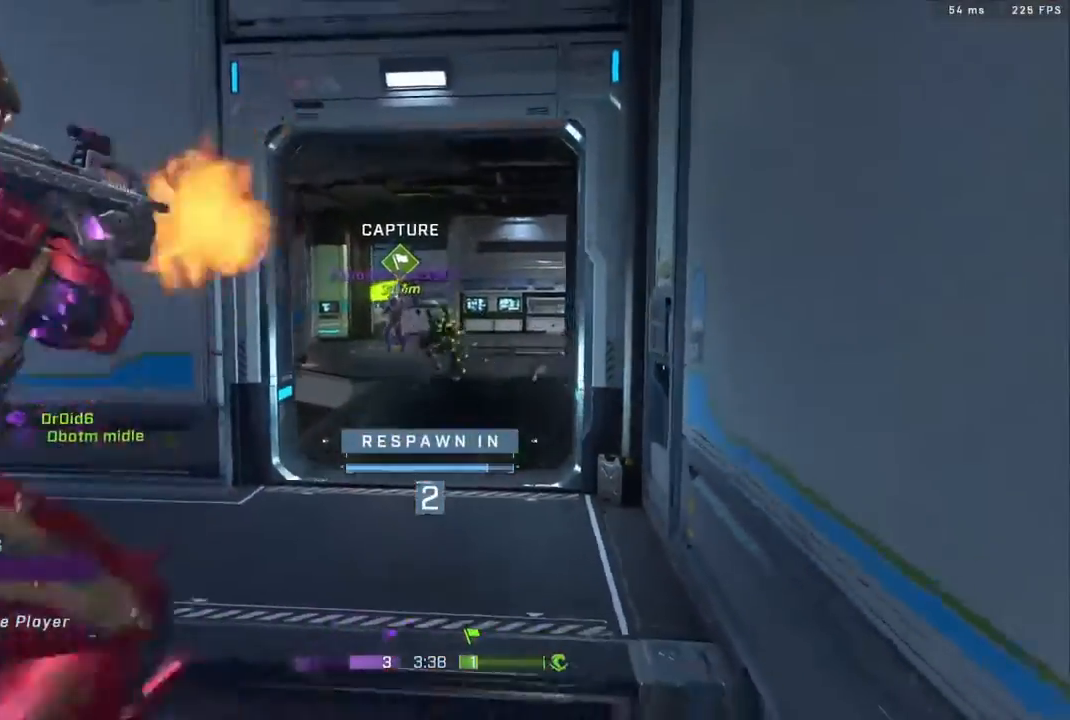
Gameplay with a controller (Xbox layout); each line is a JSON object with the inputs held at the frame after it. "events" lists button and stick changes between this image and that frame as [ms after this image, input, new state], when the widget could be followed in between.
{"buttons": [], "left_stick": "center", "right_stick": "center", "events": [[417, "R1", "down"], [500, "R1", "up"]]}
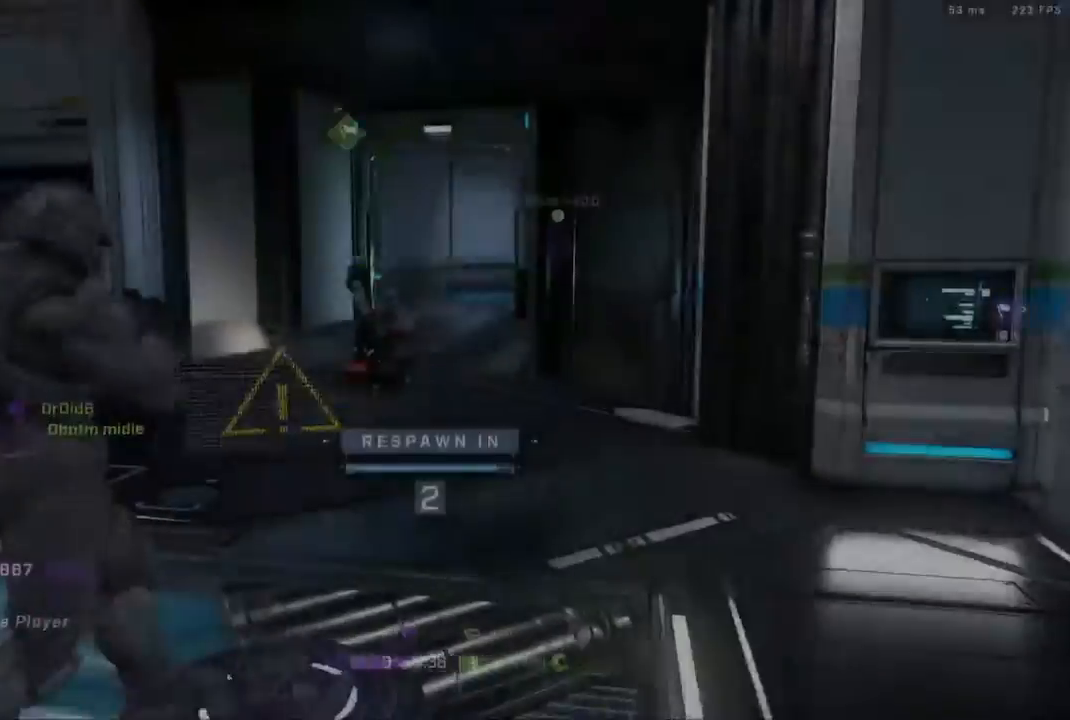
{"buttons": [], "left_stick": "center", "right_stick": "center", "events": []}
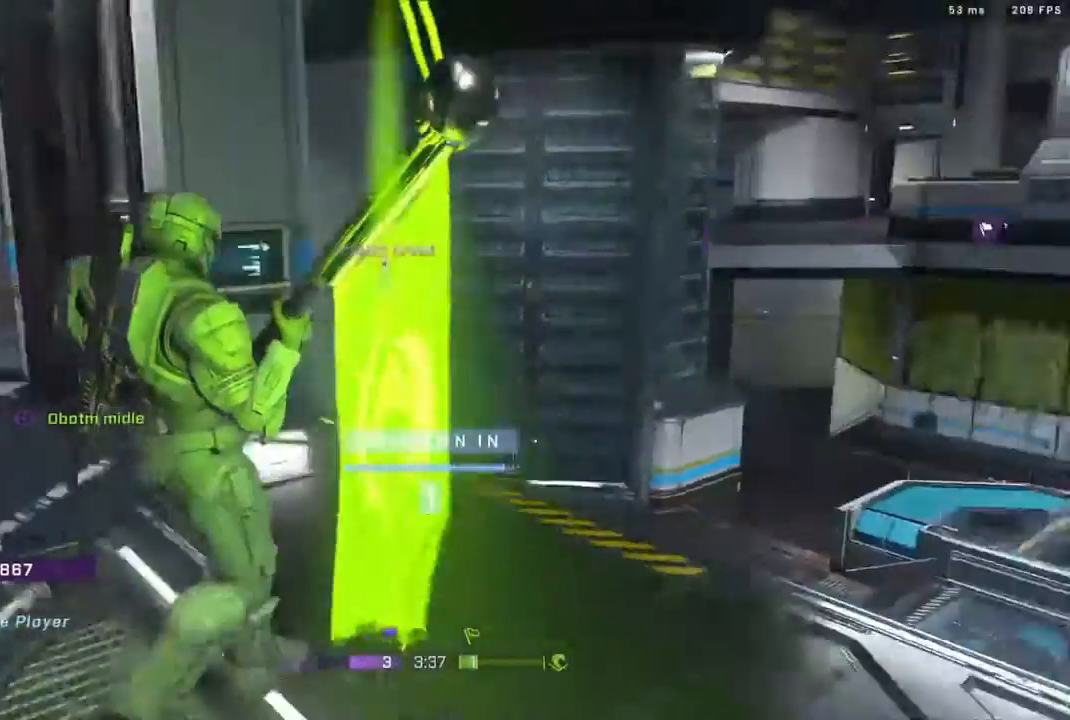
{"buttons": [], "left_stick": "center", "right_stick": "center", "events": [[317, "R1", "down"], [467, "R1", "up"]]}
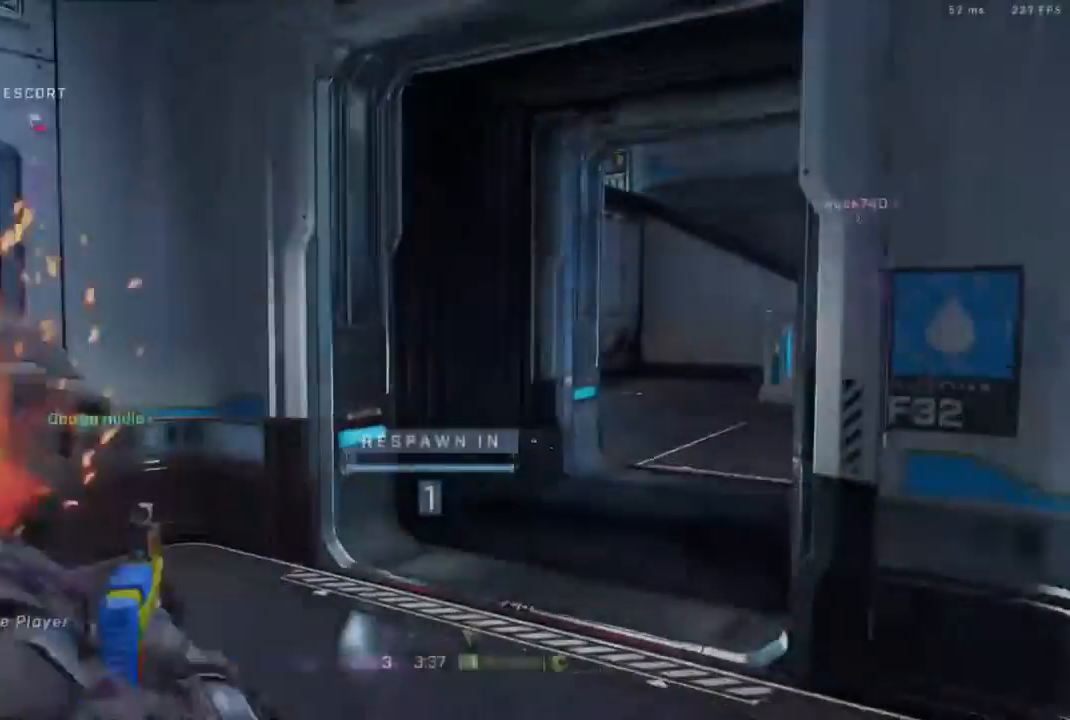
{"buttons": [], "left_stick": "center", "right_stick": "center", "events": [[350, "R1", "down"], [483, "R1", "up"]]}
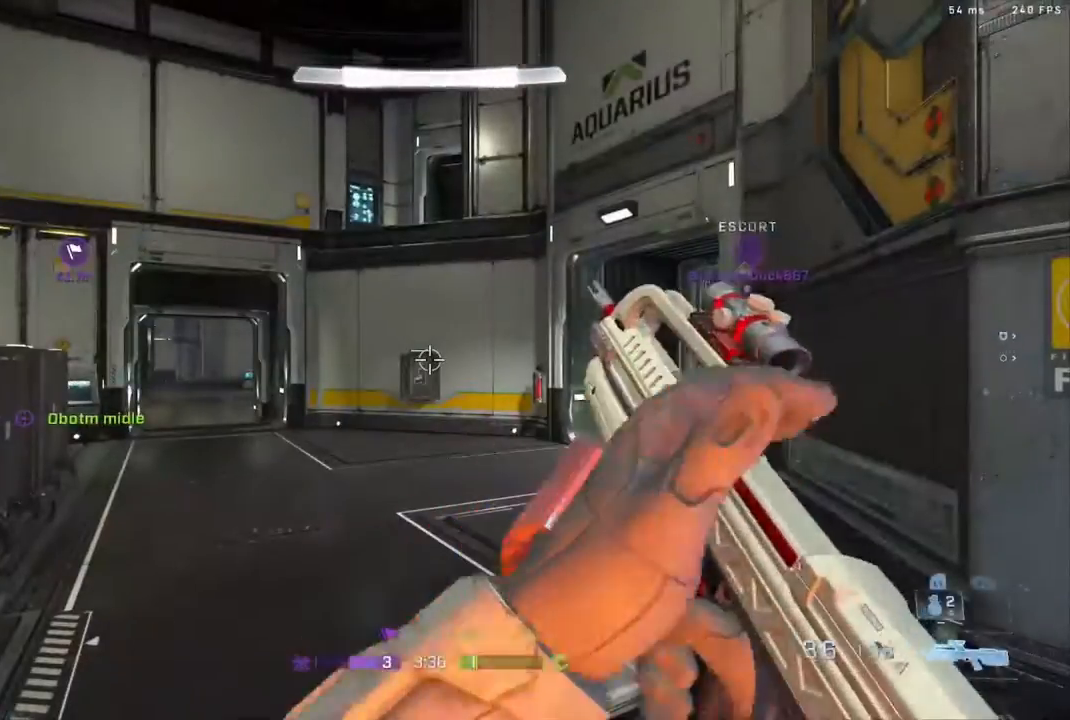
{"buttons": [], "left_stick": "up", "right_stick": "center", "events": [[183, "left_stick", "up"], [267, "L3", "down"], [267, "right_stick", "down-left"], [317, "right_stick", "left"], [450, "L3", "up"], [483, "right_stick", "center"]]}
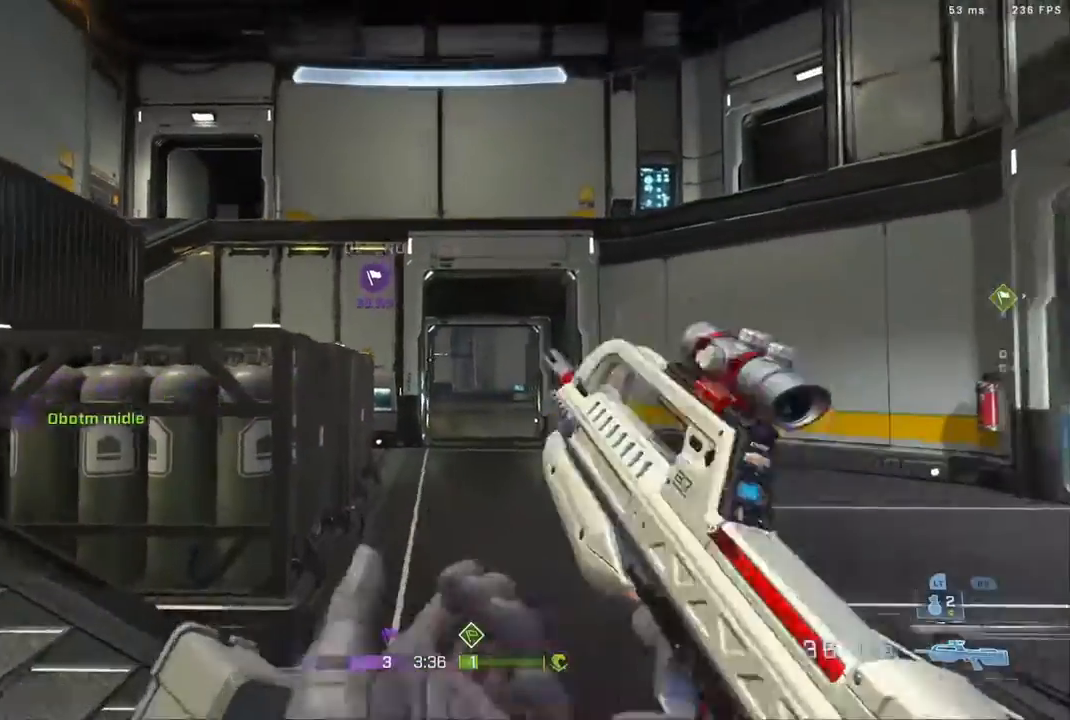
{"buttons": [], "left_stick": "up-left", "right_stick": "center", "events": [[100, "A", "down"], [217, "A", "up"], [217, "left_stick", "up-left"]]}
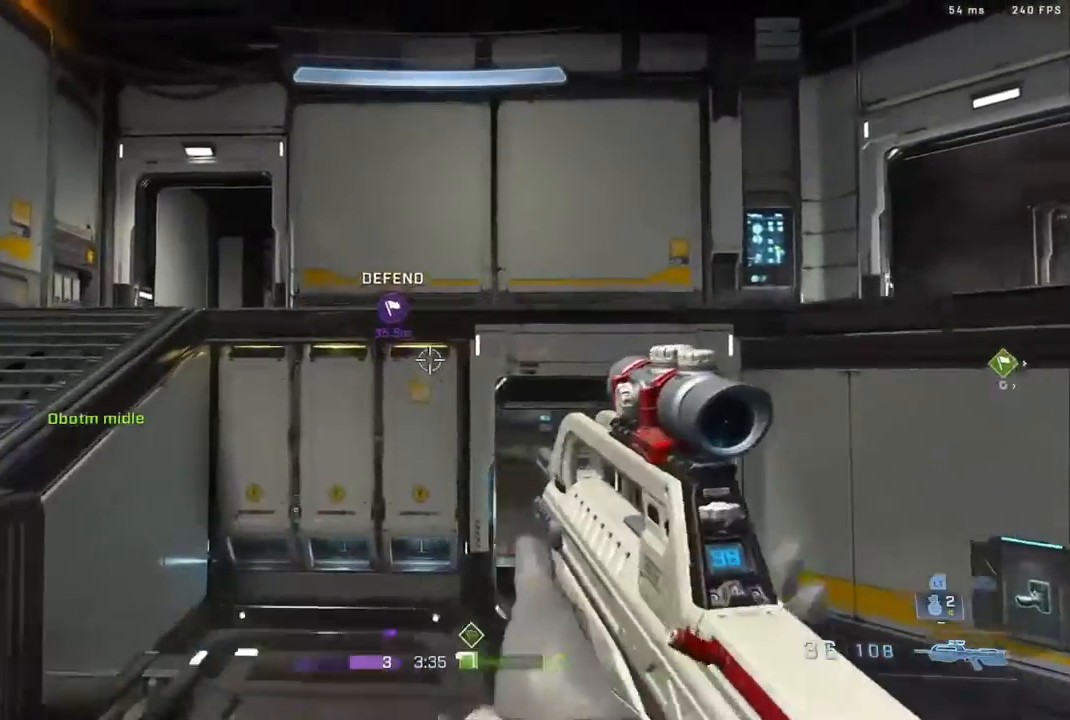
{"buttons": [], "left_stick": "up-left", "right_stick": "left", "events": [[100, "left_stick", "up"], [450, "left_stick", "up-left"], [450, "right_stick", "left"]]}
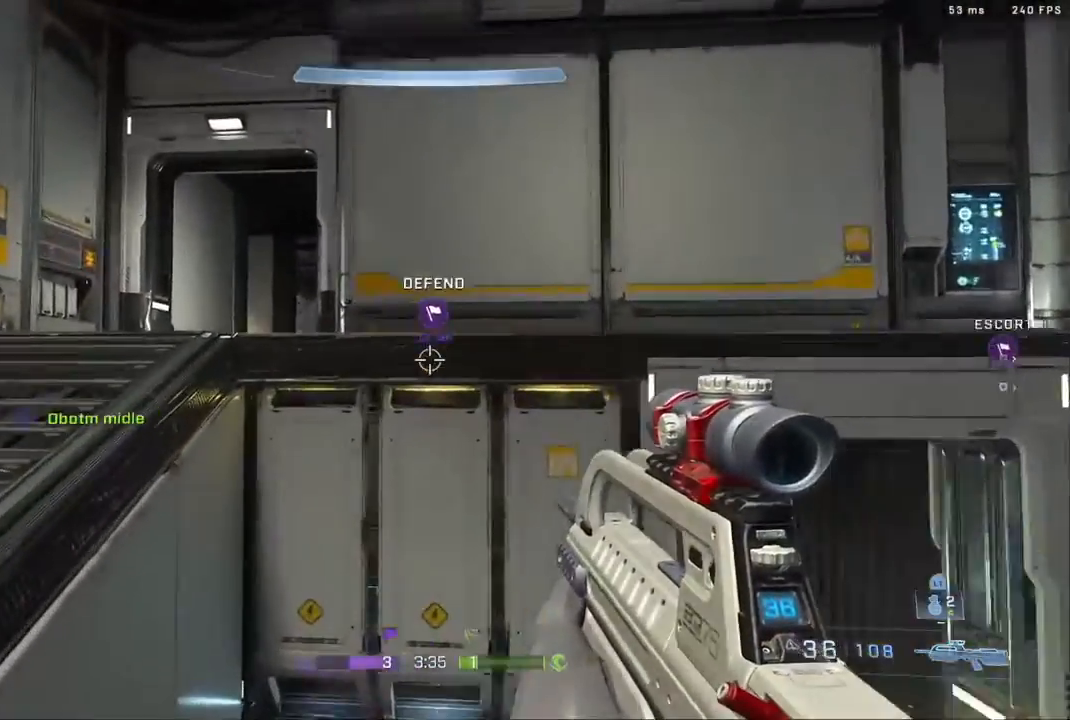
{"buttons": ["A", "B"], "left_stick": "up-left", "right_stick": "center", "events": [[17, "left_stick", "left"], [83, "right_stick", "up-left"], [217, "right_stick", "left"], [283, "A", "down"], [417, "left_stick", "up-left"], [417, "right_stick", "center"], [450, "B", "down"]]}
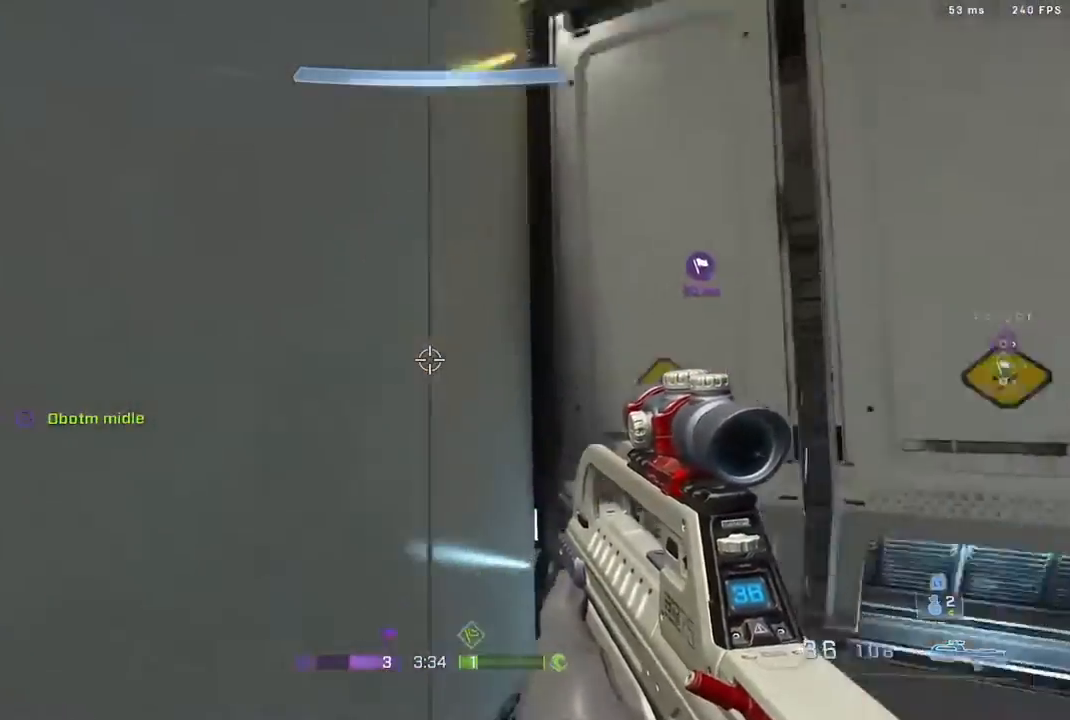
{"buttons": [], "left_stick": "right", "right_stick": "right", "events": [[50, "A", "up"], [83, "right_stick", "down"], [133, "B", "up"], [167, "left_stick", "down-left"], [233, "right_stick", "right"], [267, "left_stick", "down-right"], [317, "left_stick", "right"]]}
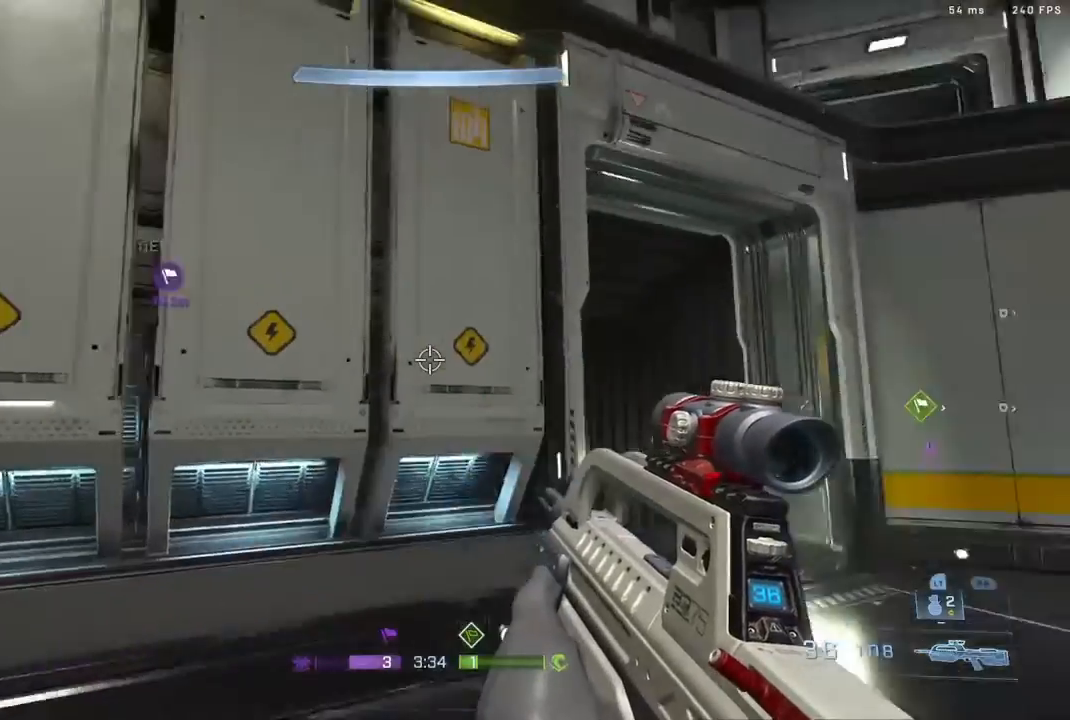
{"buttons": [], "left_stick": "right", "right_stick": "center", "events": [[50, "A", "down"], [83, "B", "down"], [300, "right_stick", "center"], [467, "A", "up"], [467, "B", "up"]]}
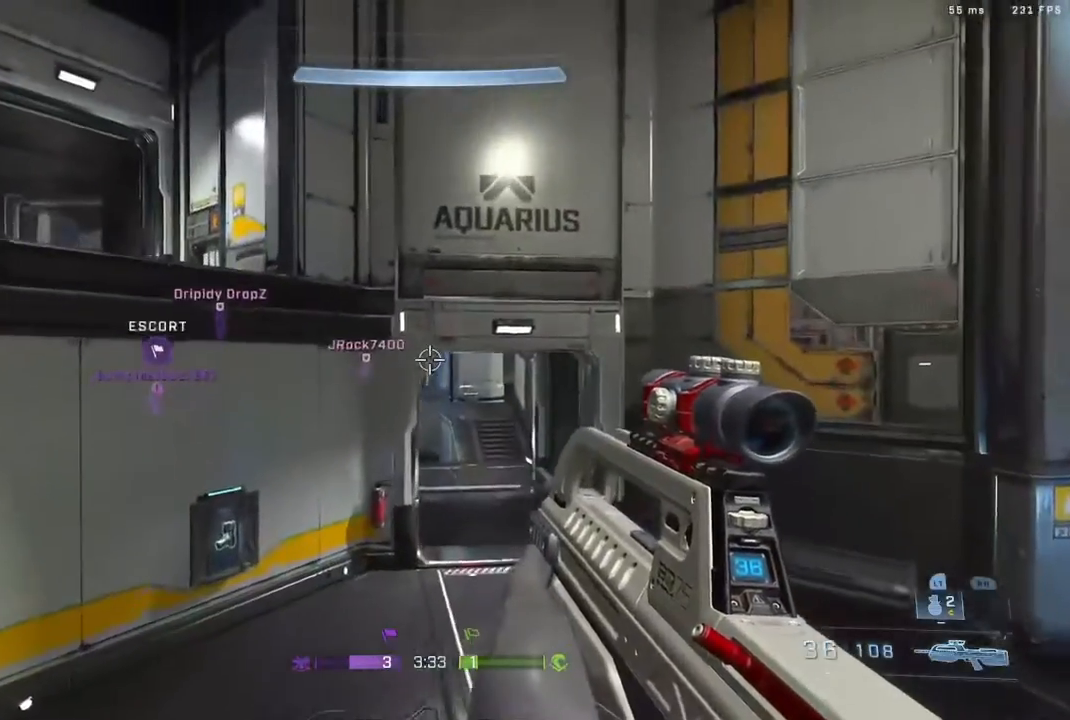
{"buttons": [], "left_stick": "down", "right_stick": "center", "events": [[483, "left_stick", "down"]]}
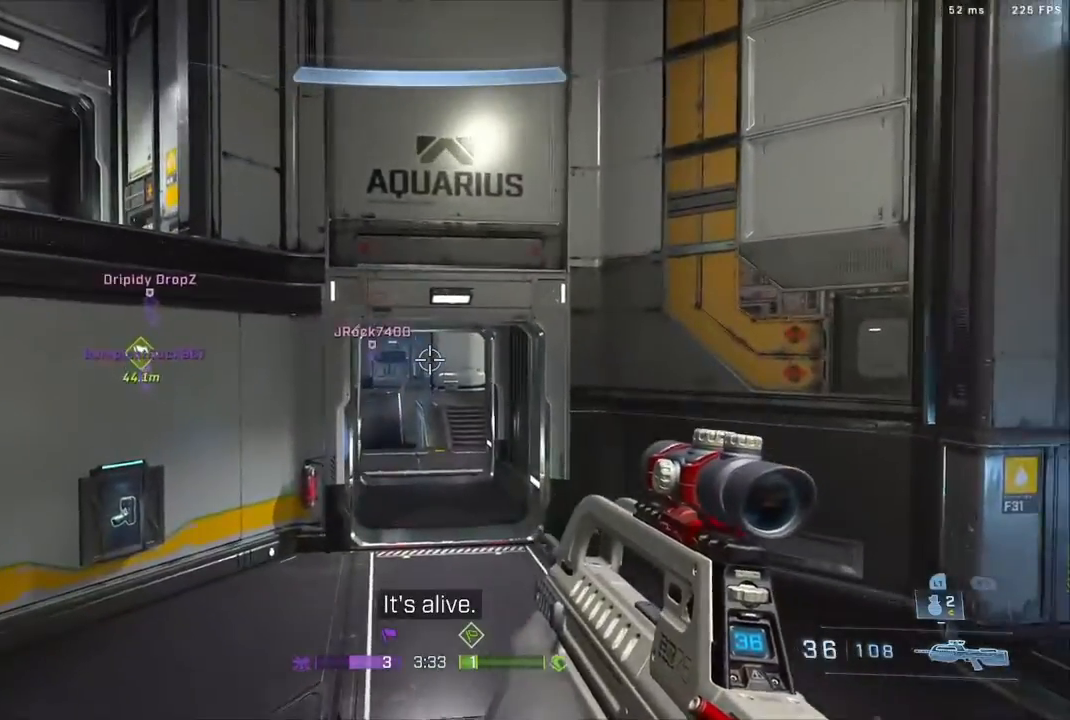
{"buttons": ["A", "B"], "left_stick": "down-left", "right_stick": "center", "events": [[117, "A", "down"], [117, "B", "down"], [183, "left_stick", "down-left"], [217, "right_stick", "left"], [433, "right_stick", "center"]]}
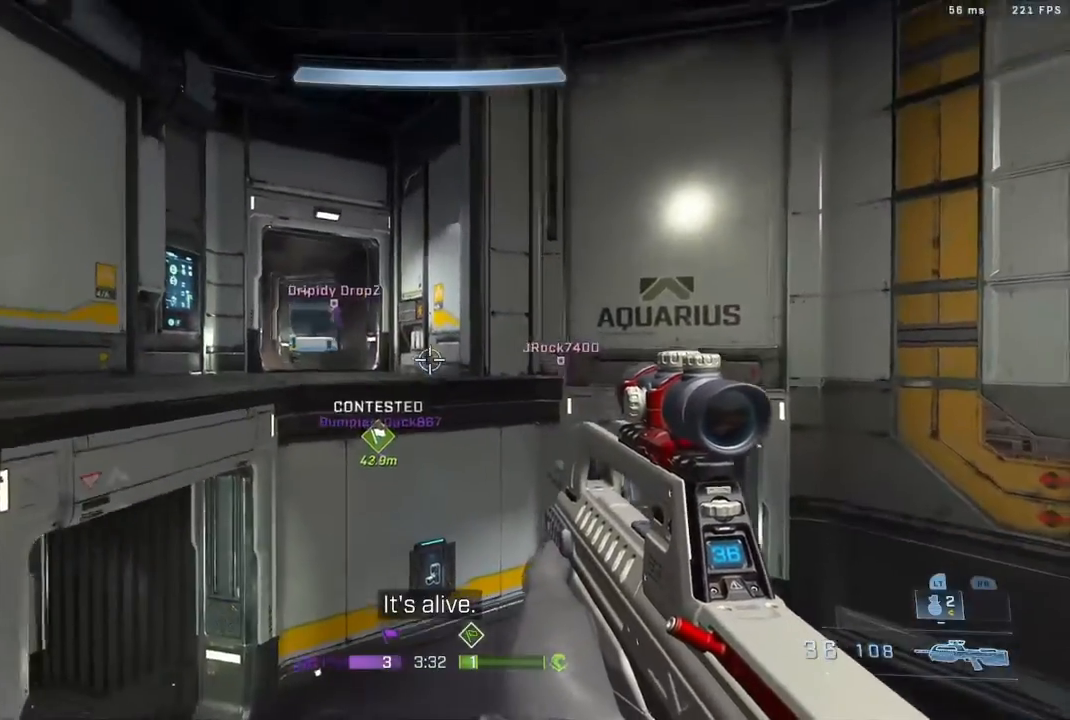
{"buttons": [], "left_stick": "up-left", "right_stick": "left", "events": [[133, "right_stick", "left"], [233, "B", "up"], [317, "A", "up"], [467, "left_stick", "up-left"]]}
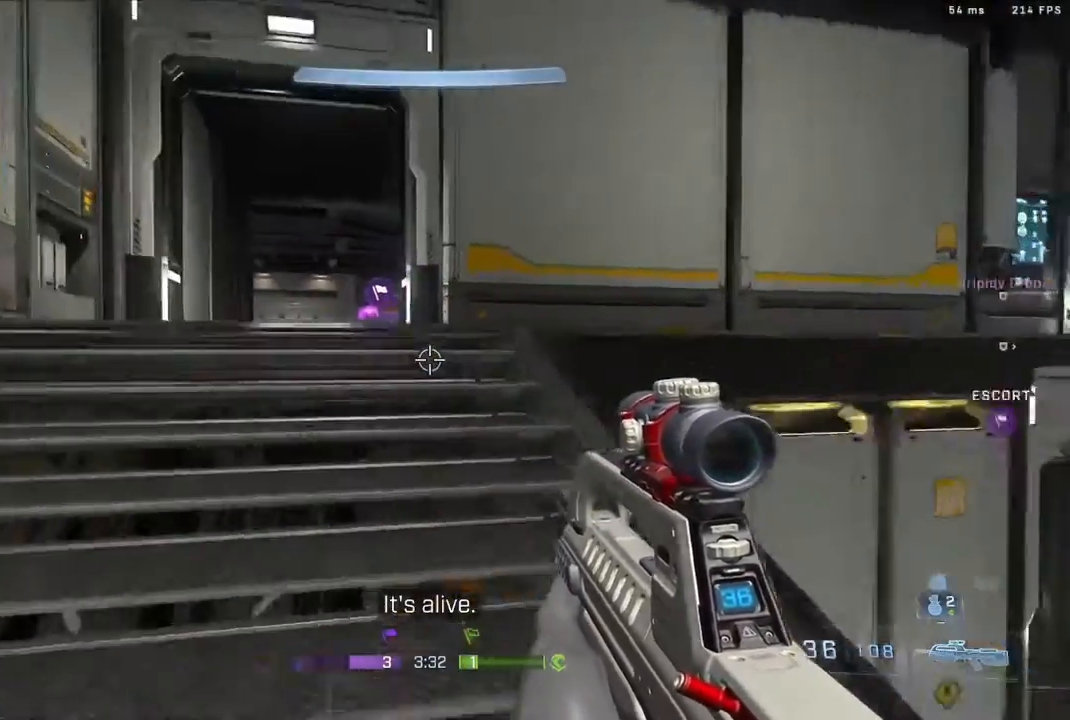
{"buttons": ["L3"], "left_stick": "up", "right_stick": "right", "events": [[33, "left_stick", "up"], [67, "right_stick", "center"], [83, "L3", "down"], [150, "right_stick", "right"], [300, "right_stick", "center"], [433, "right_stick", "right"]]}
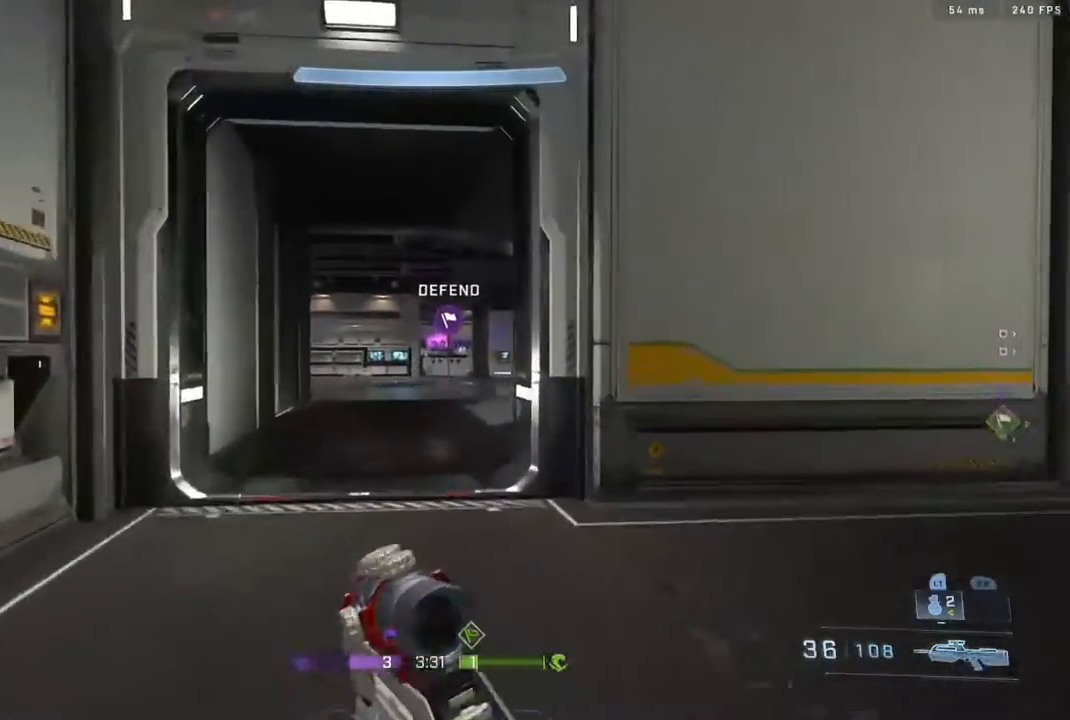
{"buttons": [], "left_stick": "up-left", "right_stick": "up-right", "events": [[133, "L3", "up"], [250, "B", "down"], [400, "right_stick", "up-right"], [433, "B", "up"], [433, "left_stick", "up-left"]]}
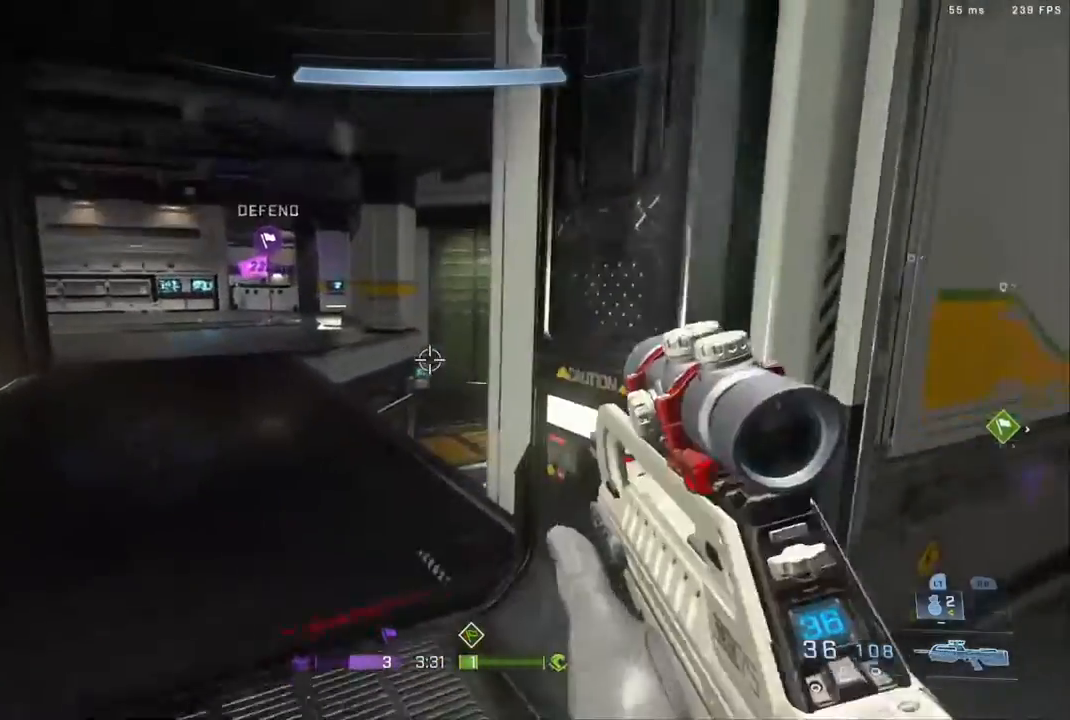
{"buttons": [], "left_stick": "left", "right_stick": "right", "events": [[150, "right_stick", "right"], [433, "left_stick", "left"]]}
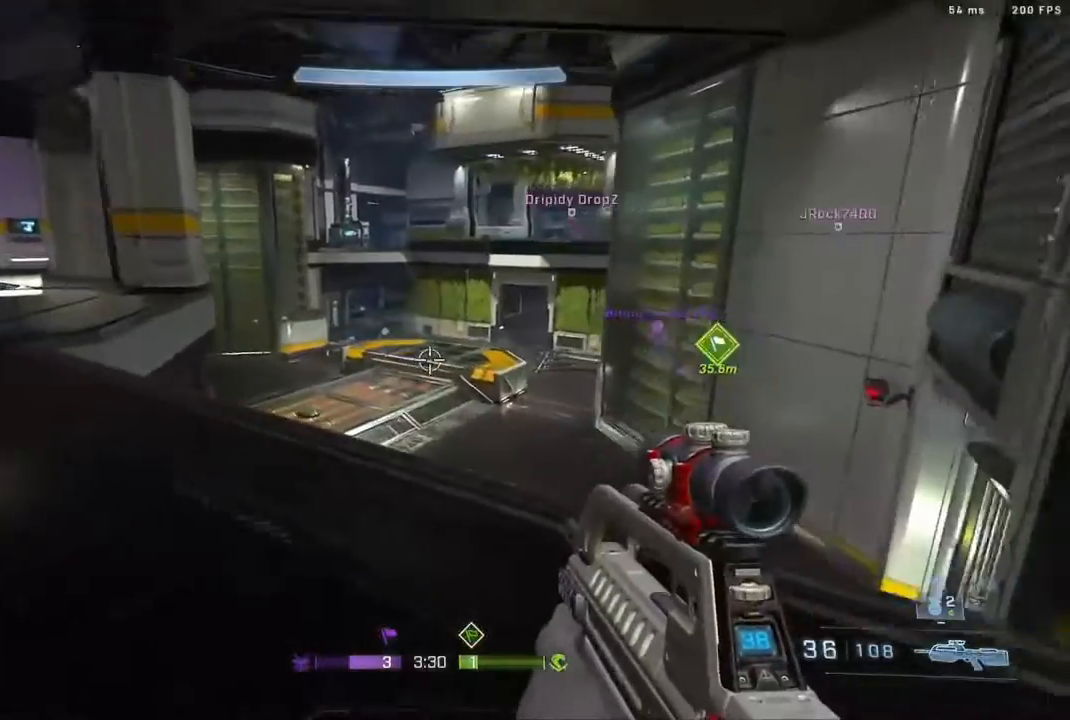
{"buttons": ["R2"], "left_stick": "right", "right_stick": "up", "events": [[117, "right_stick", "center"], [217, "right_stick", "down-left"], [333, "left_stick", "up-right"], [333, "right_stick", "center"], [417, "R2", "down"], [467, "left_stick", "right"], [500, "right_stick", "up"]]}
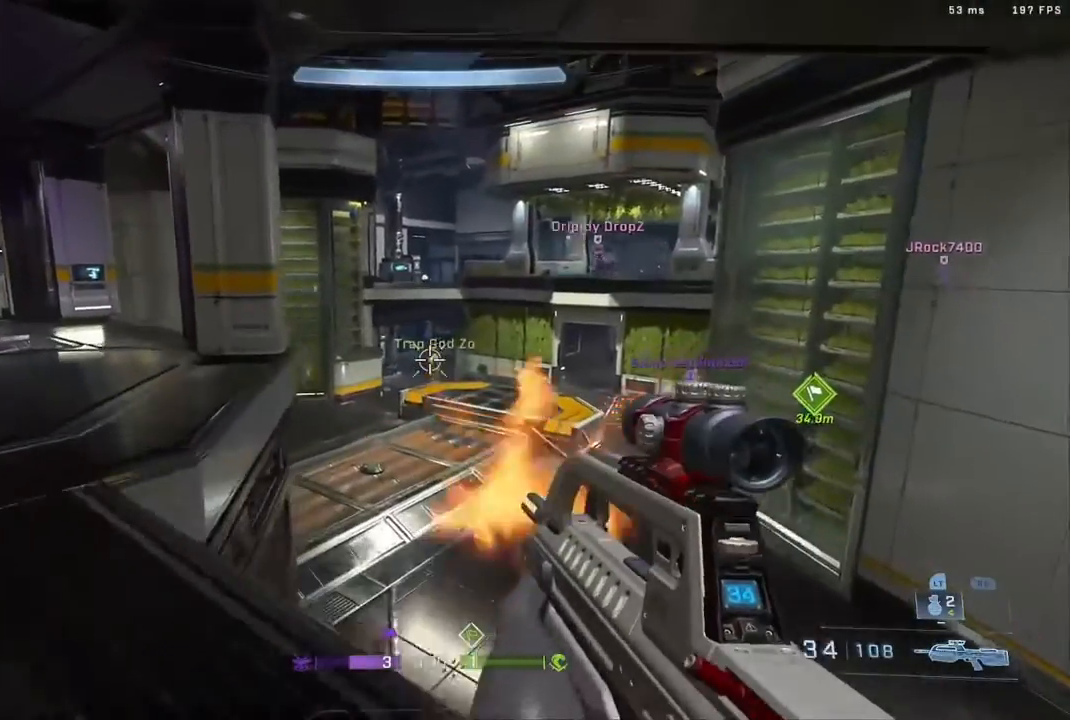
{"buttons": [], "left_stick": "center", "right_stick": "center", "events": [[133, "R2", "up"], [133, "left_stick", "down-left"], [133, "right_stick", "center"], [250, "R2", "down"], [250, "right_stick", "down"], [300, "left_stick", "right"], [350, "right_stick", "center"], [483, "R2", "up"], [483, "left_stick", "center"]]}
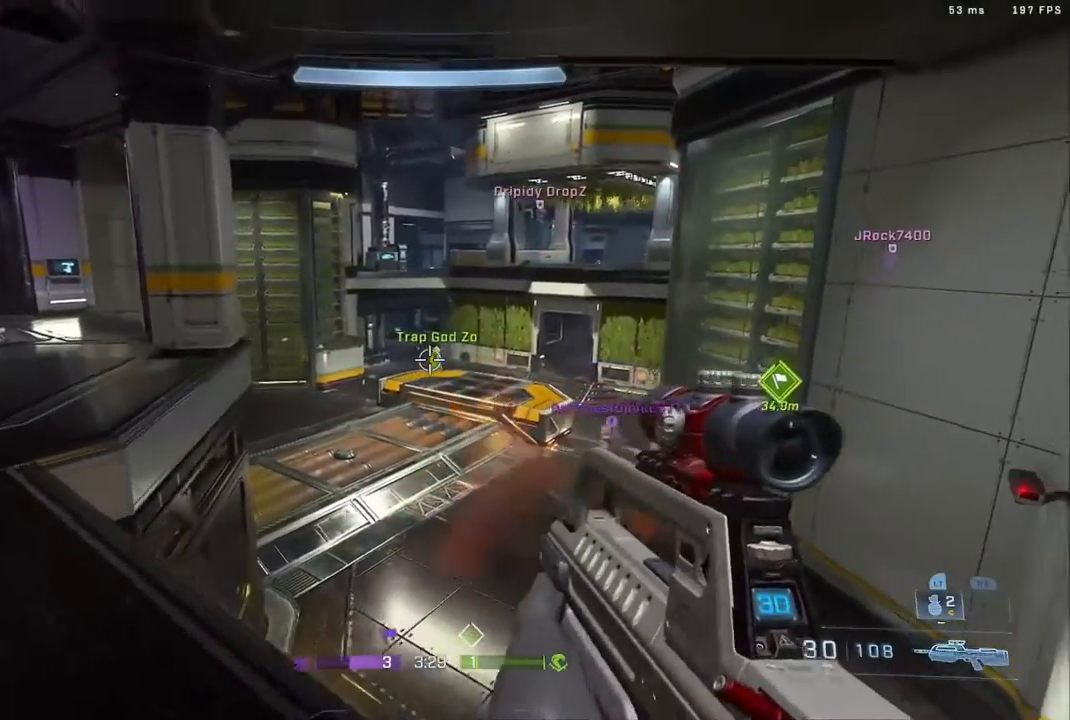
{"buttons": ["R2"], "left_stick": "left", "right_stick": "right", "events": [[17, "left_stick", "up-left"], [50, "R2", "down"], [150, "R2", "up"], [150, "right_stick", "down-right"], [233, "R2", "down"], [267, "left_stick", "left"], [267, "right_stick", "up-right"], [383, "R2", "up"], [433, "right_stick", "right"], [483, "R2", "down"]]}
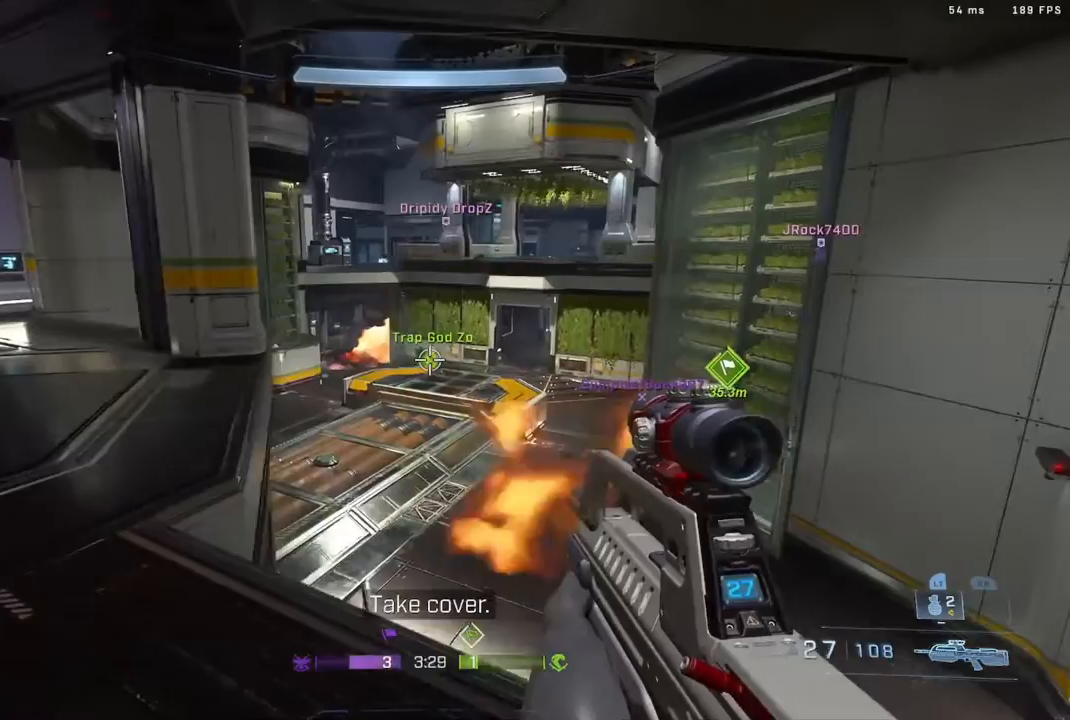
{"buttons": ["R2"], "left_stick": "down-left", "right_stick": "center", "events": [[100, "right_stick", "down-right"], [117, "R2", "up"], [150, "R2", "down"], [150, "left_stick", "right"], [283, "right_stick", "down-left"], [367, "right_stick", "center"], [383, "left_stick", "center"], [467, "left_stick", "down-left"]]}
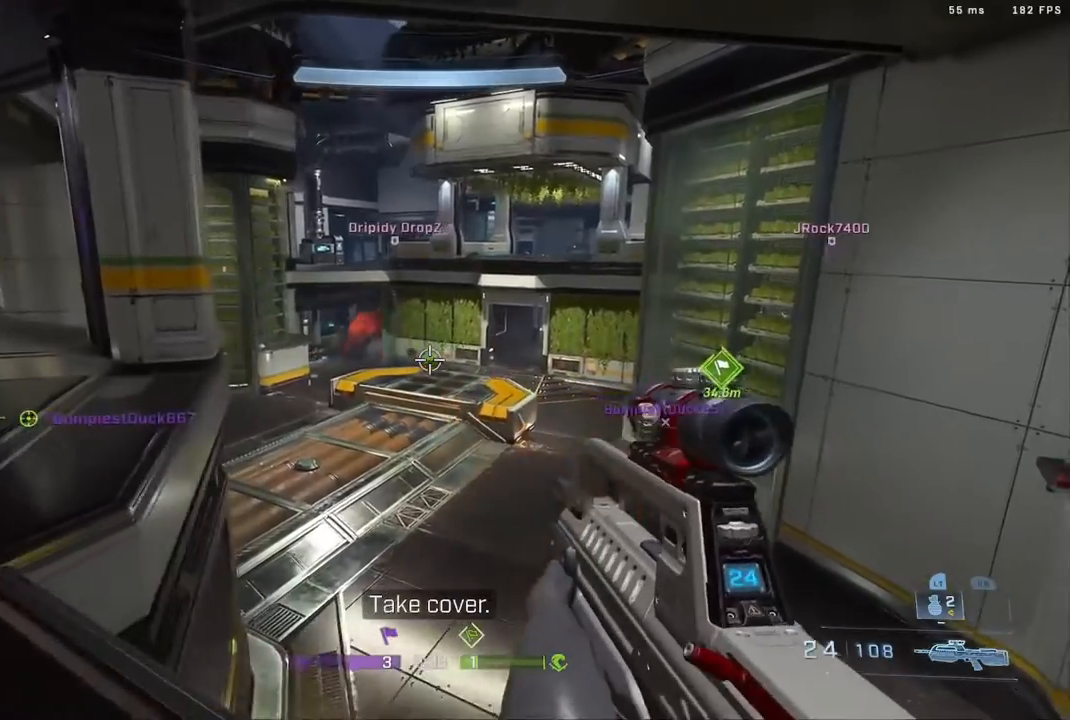
{"buttons": [], "left_stick": "center", "right_stick": "center", "events": [[50, "R2", "up"], [83, "left_stick", "center"], [83, "right_stick", "down"], [117, "R2", "down"], [167, "left_stick", "up-right"], [183, "right_stick", "up-right"], [367, "R2", "up"], [367, "right_stick", "center"], [417, "left_stick", "center"]]}
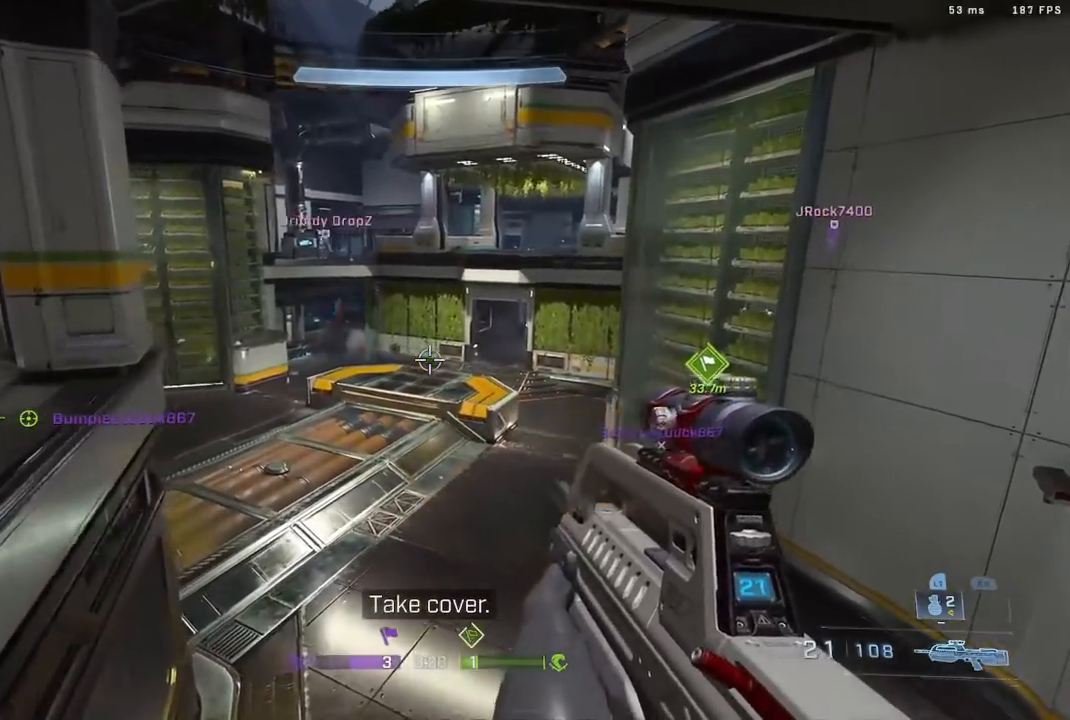
{"buttons": [], "left_stick": "up", "right_stick": "center", "events": [[83, "left_stick", "left"], [150, "left_stick", "down-left"], [150, "right_stick", "up-right"], [233, "L2", "down"], [250, "right_stick", "up"], [417, "L2", "up"], [417, "left_stick", "center"], [417, "right_stick", "right"], [467, "left_stick", "up"], [467, "right_stick", "center"]]}
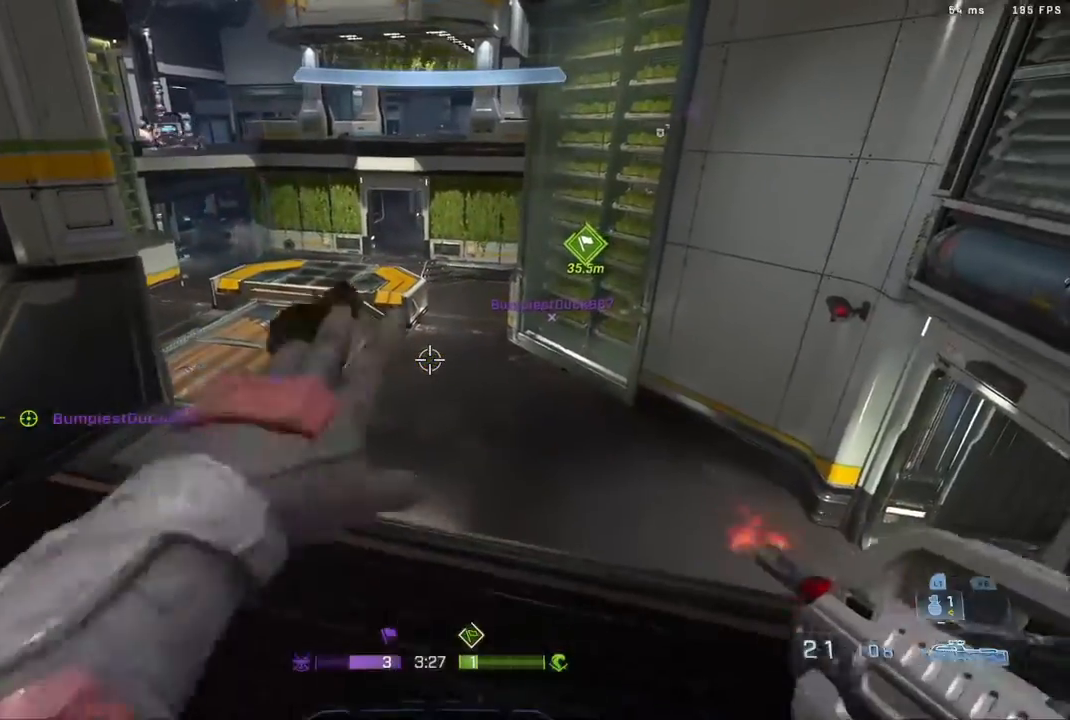
{"buttons": ["A"], "left_stick": "up-right", "right_stick": "center", "events": [[383, "left_stick", "up-right"], [500, "A", "down"]]}
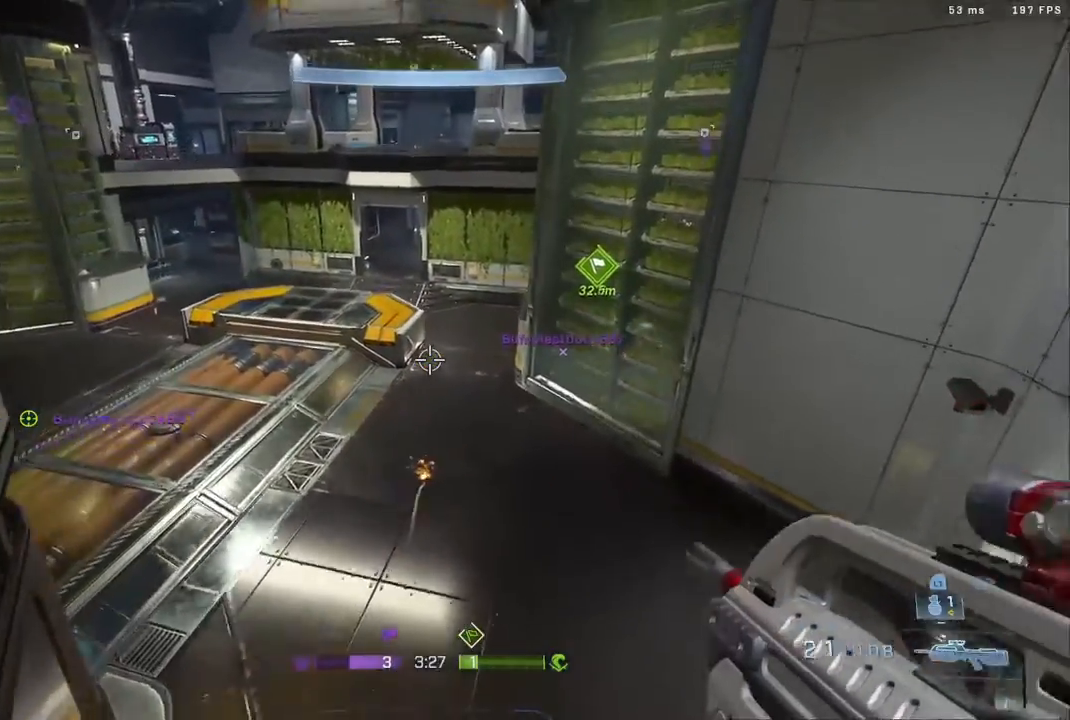
{"buttons": [], "left_stick": "up", "right_stick": "up", "events": [[150, "right_stick", "left"], [183, "A", "up"], [250, "right_stick", "up"], [350, "L2", "down"], [500, "L2", "up"], [500, "left_stick", "up"]]}
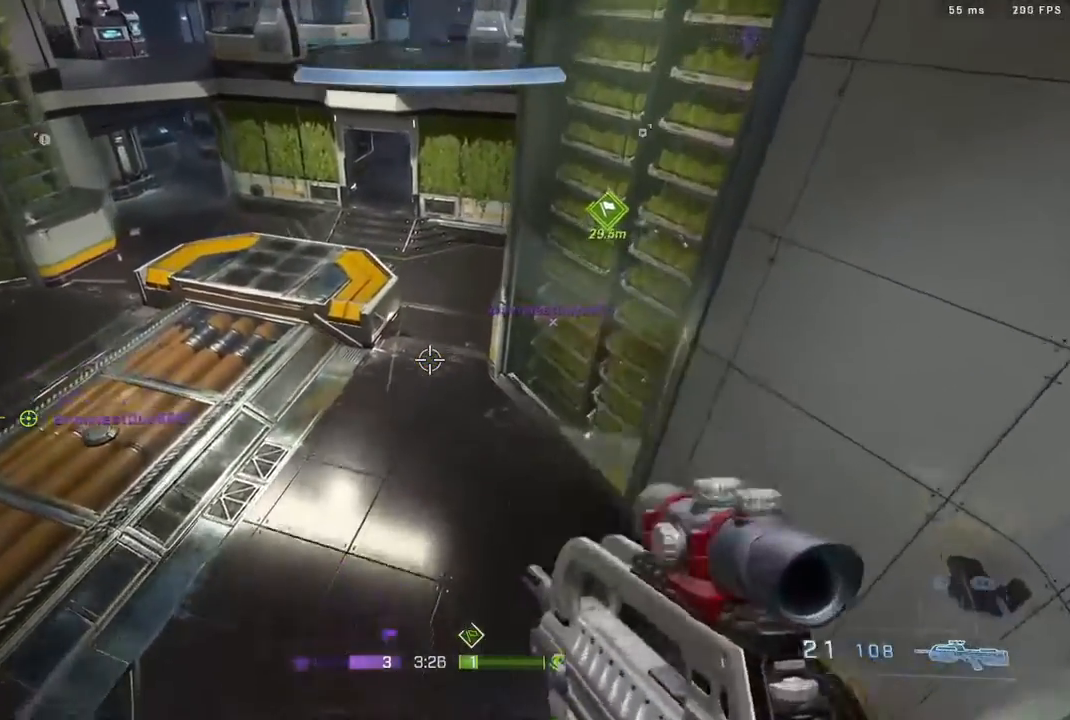
{"buttons": [], "left_stick": "up", "right_stick": "down-left", "events": [[33, "right_stick", "center"], [100, "right_stick", "down"], [217, "right_stick", "left"], [283, "right_stick", "center"], [350, "right_stick", "down-left"]]}
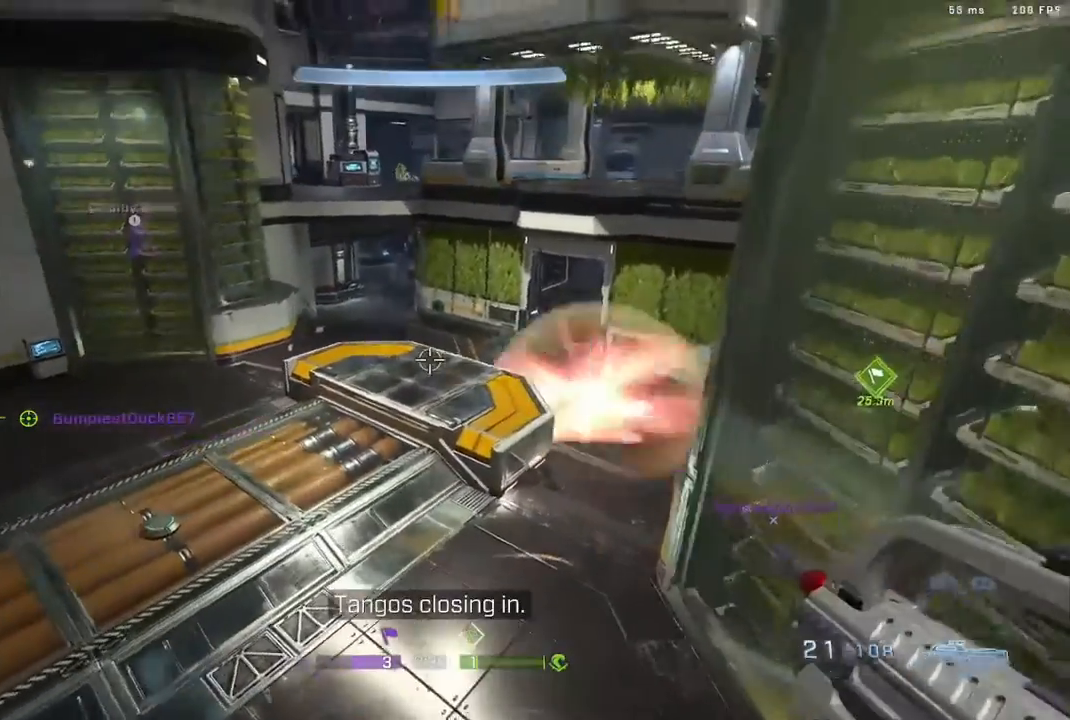
{"buttons": [], "left_stick": "up", "right_stick": "down-left", "events": [[50, "right_stick", "center"], [167, "right_stick", "down"], [217, "right_stick", "down-left"], [350, "right_stick", "center"], [400, "right_stick", "down-left"]]}
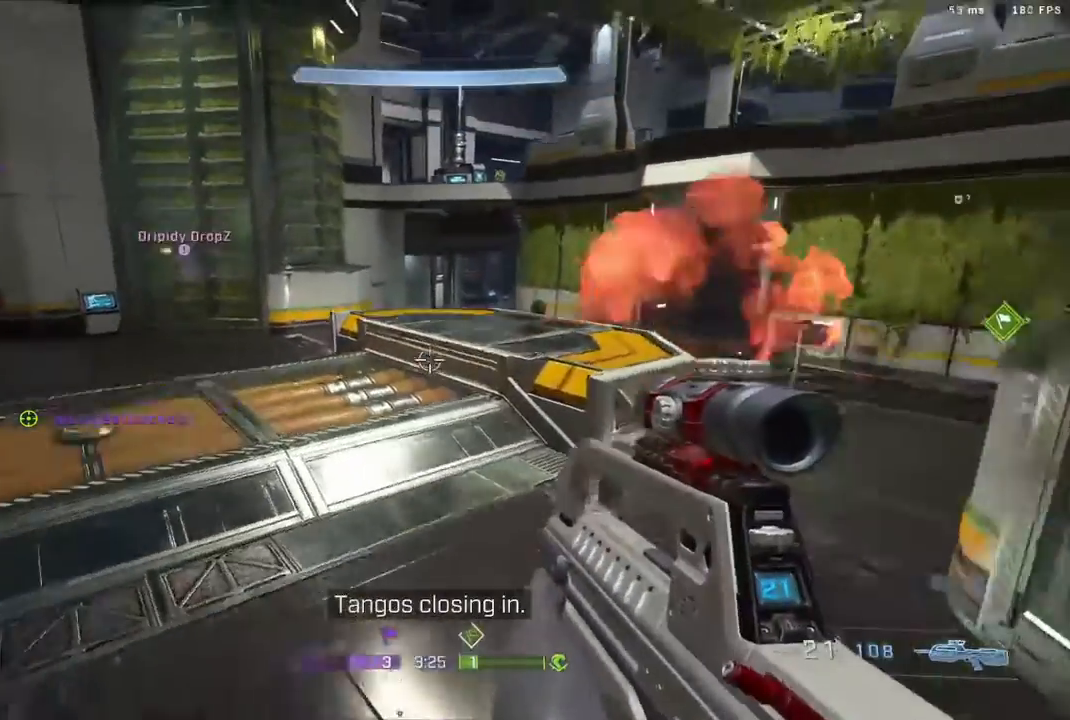
{"buttons": ["R2"], "left_stick": "down-left", "right_stick": "down", "events": [[67, "left_stick", "right"], [150, "left_stick", "down"], [233, "left_stick", "left"], [317, "right_stick", "center"], [400, "right_stick", "down"], [467, "R2", "down"], [467, "left_stick", "down-left"]]}
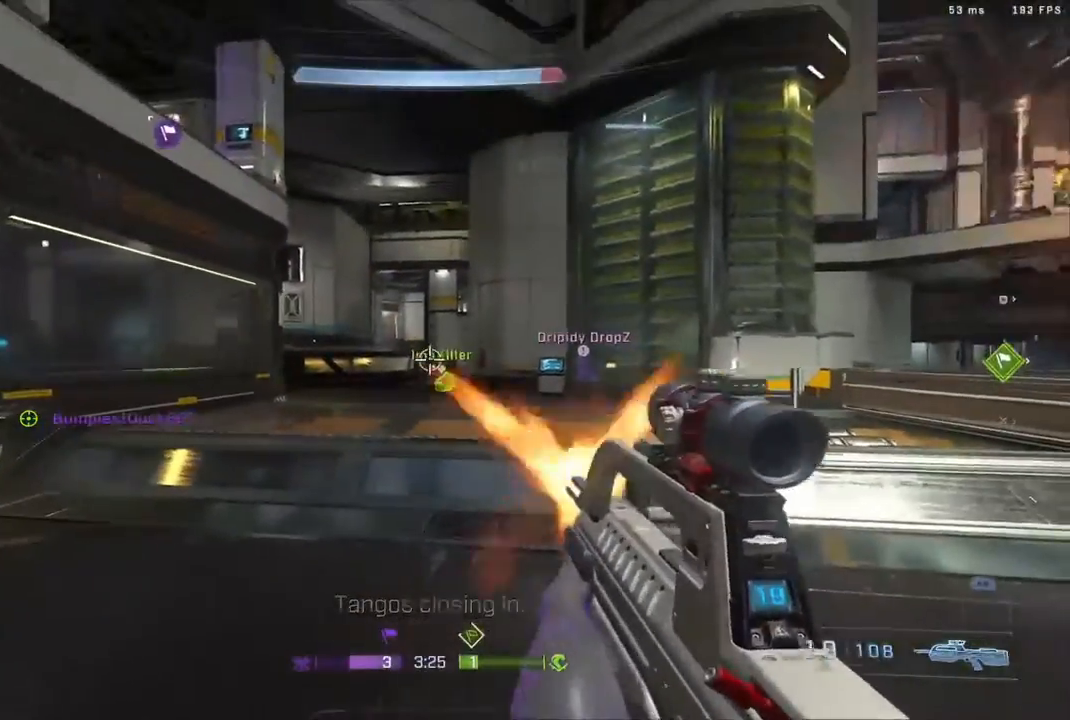
{"buttons": ["B", "R2"], "left_stick": "down-right", "right_stick": "center", "events": [[33, "left_stick", "down"], [50, "right_stick", "up-right"], [183, "R2", "up"], [183, "right_stick", "center"], [333, "R2", "down"], [400, "B", "down"], [500, "left_stick", "down-right"]]}
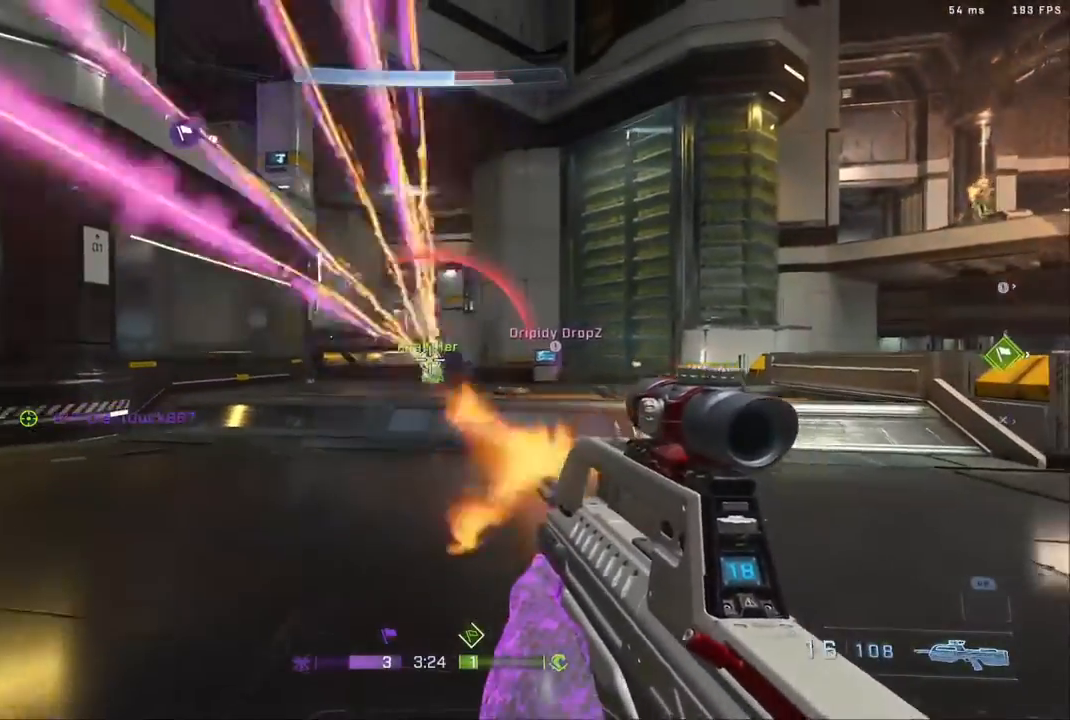
{"buttons": ["R2"], "left_stick": "down-left", "right_stick": "left", "events": [[33, "left_stick", "right"], [50, "B", "up"], [50, "R2", "up"], [233, "R2", "down"], [233, "right_stick", "down"], [267, "left_stick", "down-left"], [467, "right_stick", "left"]]}
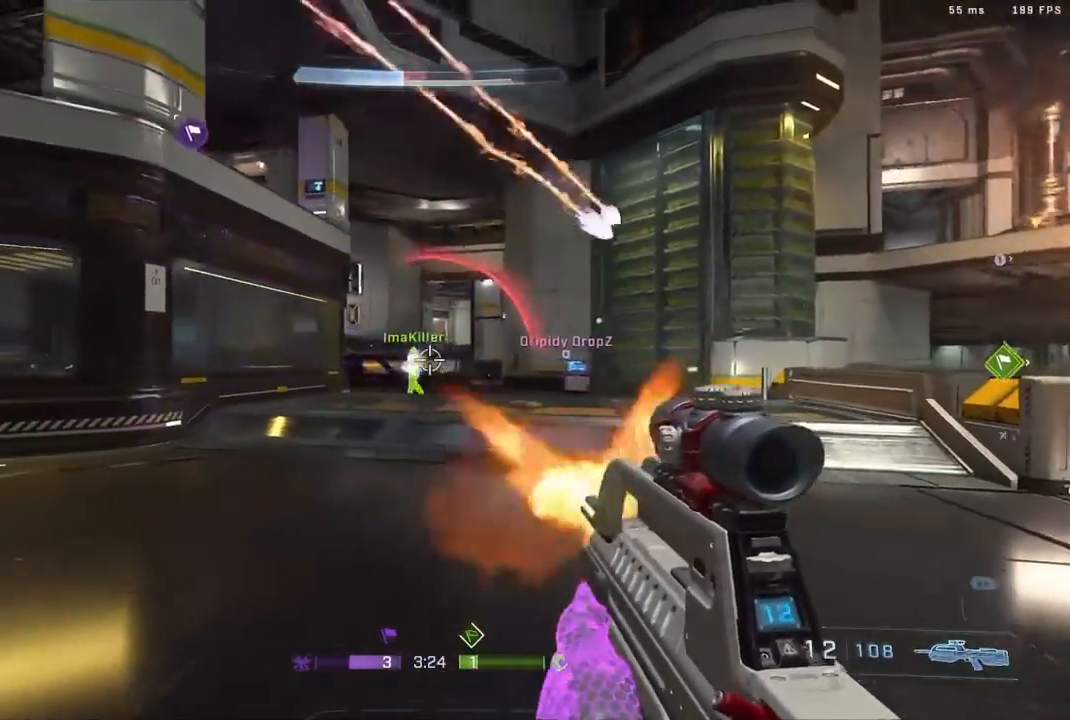
{"buttons": ["R2"], "left_stick": "right", "right_stick": "up-left", "events": [[67, "right_stick", "center"], [133, "R2", "up"], [133, "right_stick", "left"], [167, "left_stick", "down-right"], [200, "R2", "down"], [233, "left_stick", "right"], [233, "right_stick", "center"], [300, "A", "down"], [450, "A", "up"], [450, "right_stick", "up-left"]]}
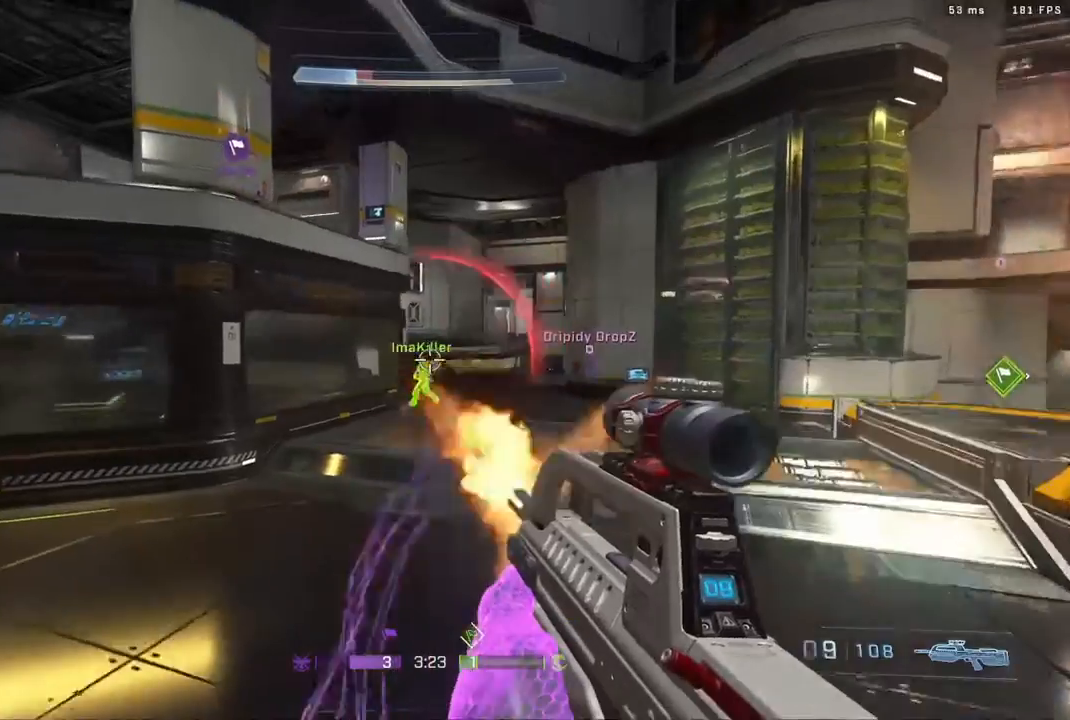
{"buttons": ["R2"], "left_stick": "down-right", "right_stick": "center", "events": [[100, "R2", "up"], [133, "right_stick", "center"], [200, "R2", "down"], [400, "left_stick", "down-right"]]}